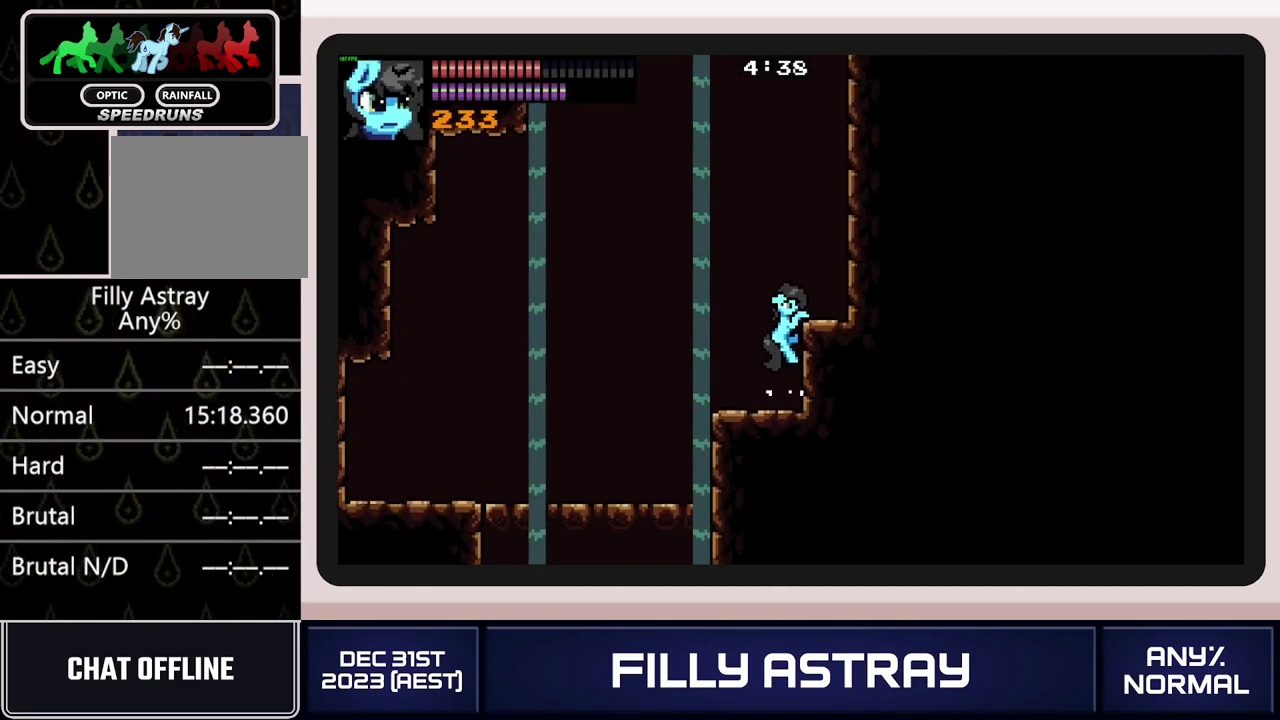
Gameplay with a controller (Xbox layout); each line is a JSON object with the inputs held at the frame after it. "events" lists button and stick changes between this image and that frame as [ms after this image, input, new state], when the widget could be followed in between. Not read: L3 R3 left_stick right_stick.
{"buttons": ["DPAD_UP"], "events": [[200, "DPAD_RIGHT", "up"], [300, "DPAD_DOWN", "down"], [400, "DPAD_DOWN", "up"], [483, "DPAD_UP", "down"]]}
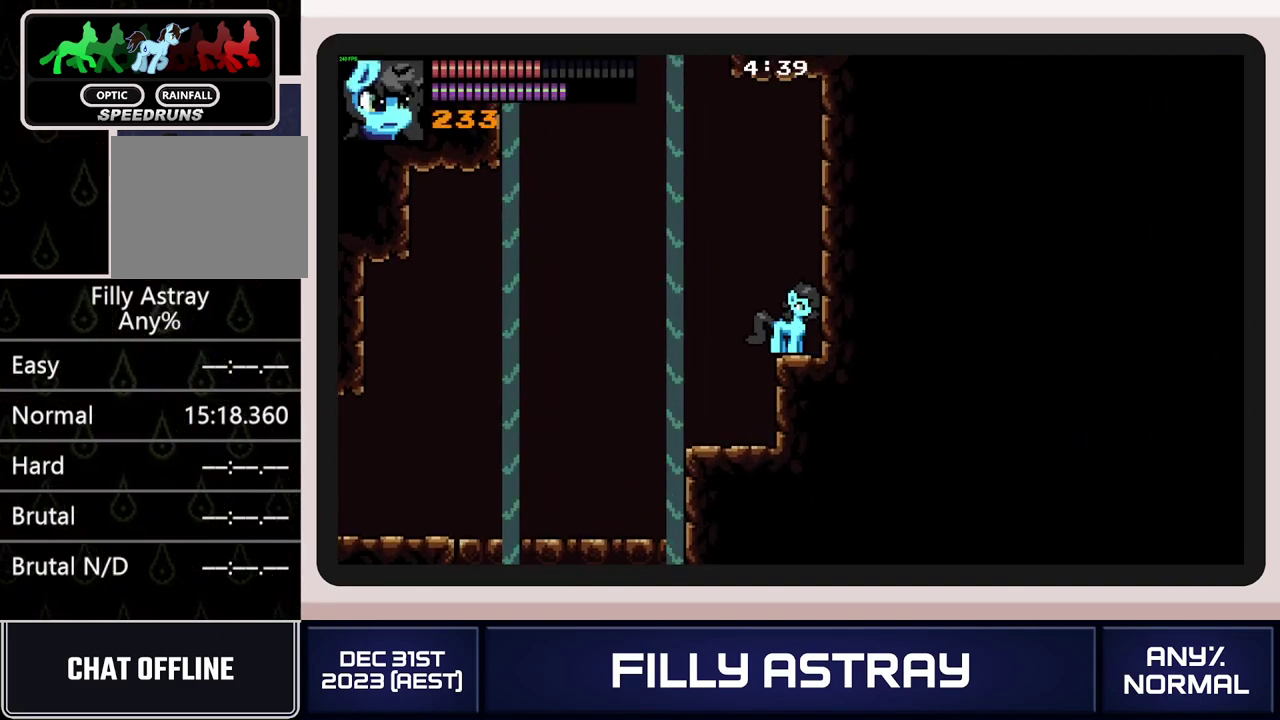
{"buttons": [], "events": [[83, "A", "down"], [133, "X", "down"], [350, "DPAD_UP", "up"], [400, "X", "up"], [417, "A", "up"]]}
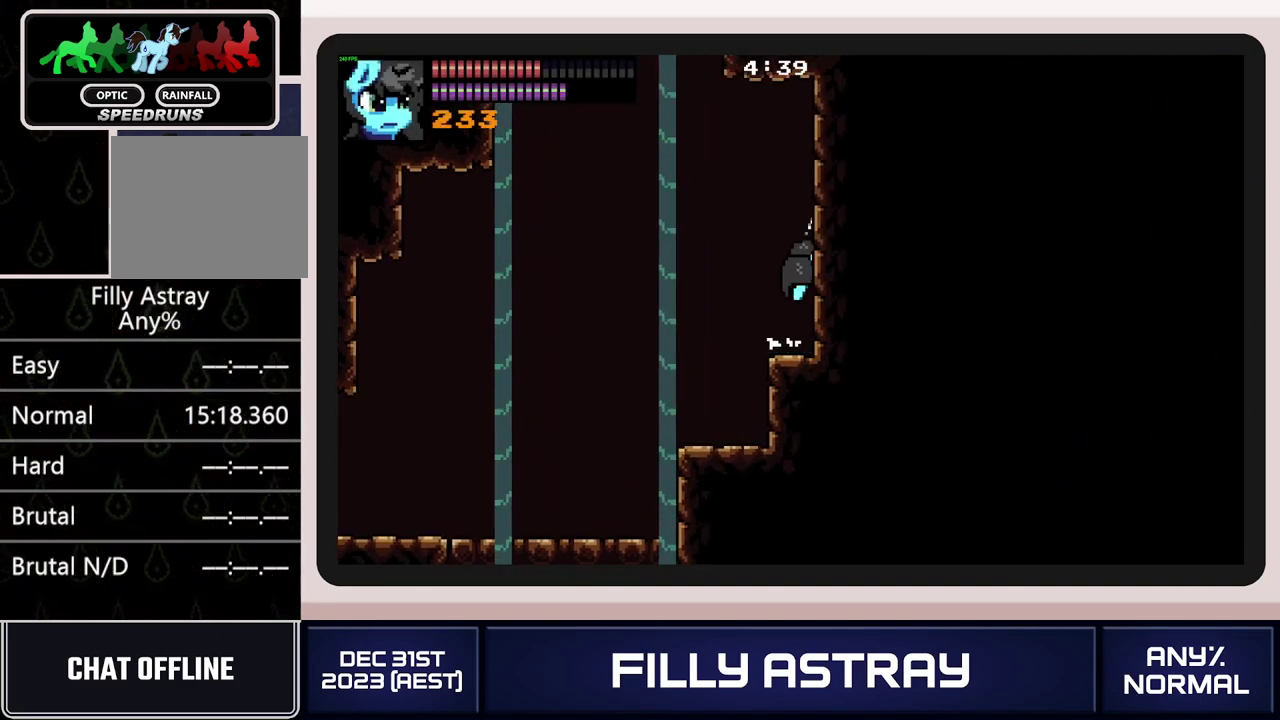
{"buttons": ["DPAD_DOWN"], "events": [[433, "DPAD_DOWN", "down"]]}
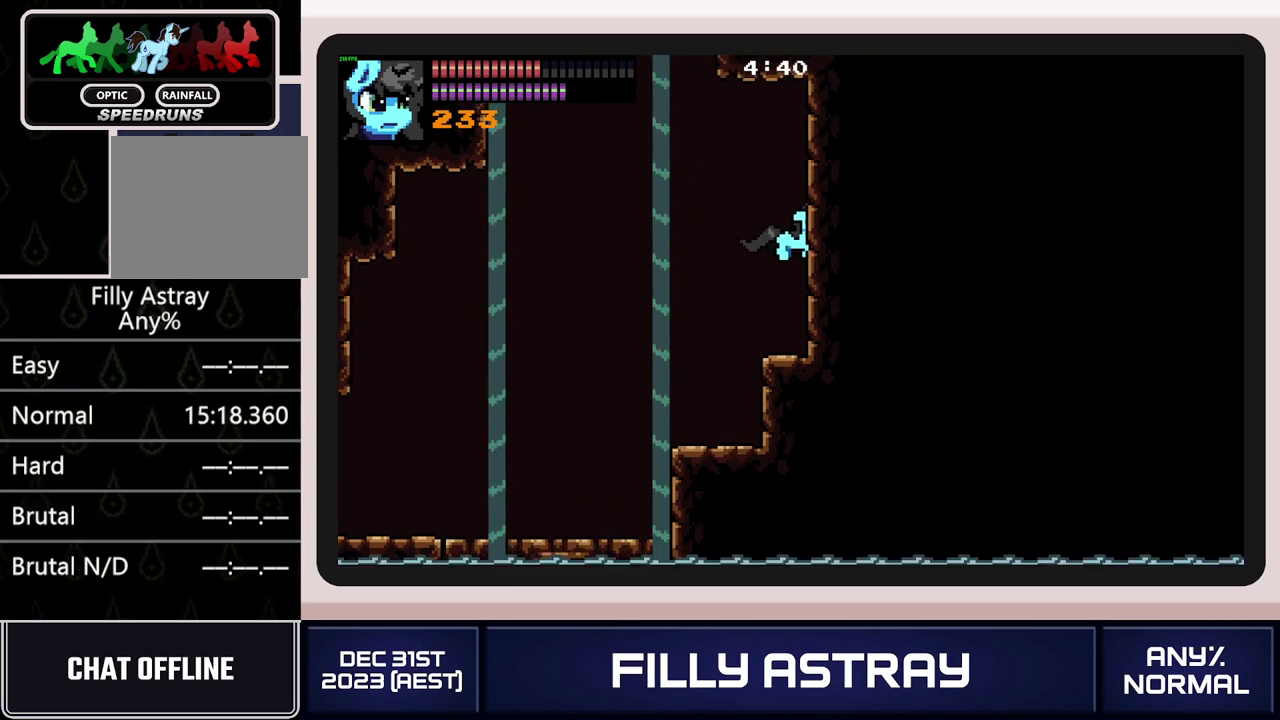
{"buttons": ["A", "DPAD_UP"], "events": [[200, "DPAD_DOWN", "up"], [284, "DPAD_UP", "down"], [384, "A", "down"]]}
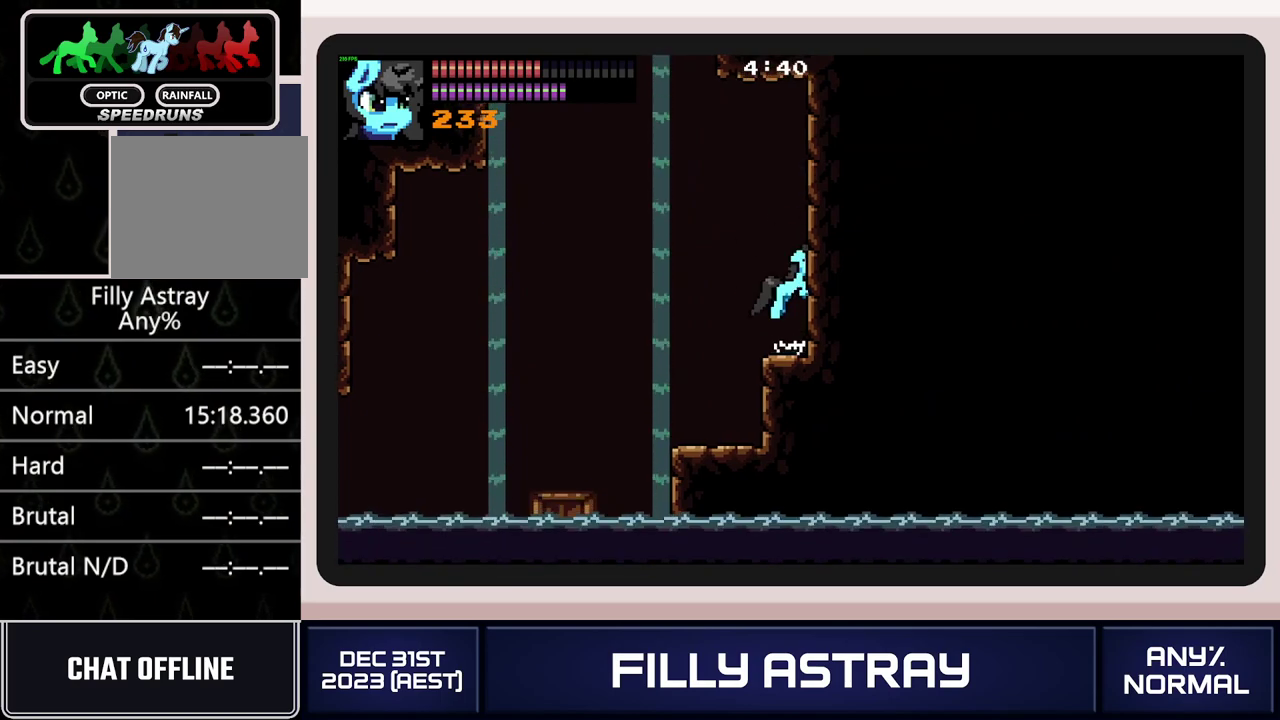
{"buttons": [], "events": [[50, "X", "down"], [300, "DPAD_UP", "up"], [400, "X", "up"], [433, "A", "up"]]}
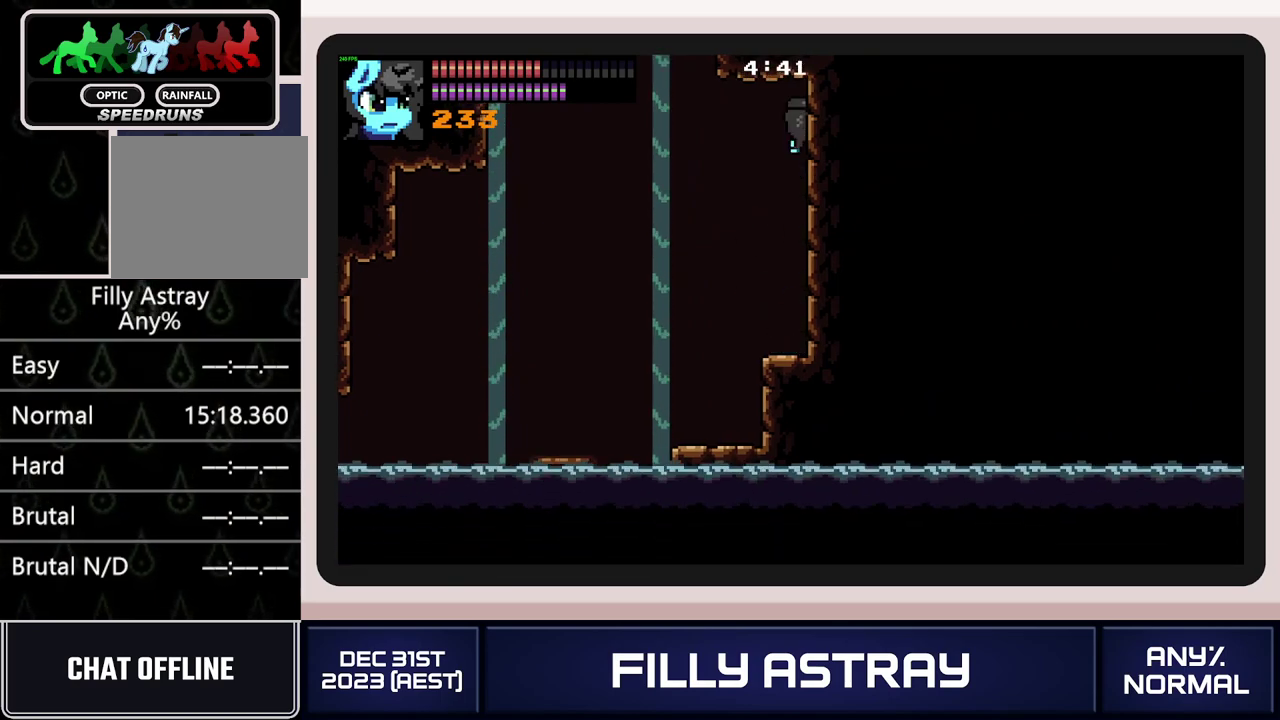
{"buttons": [], "events": []}
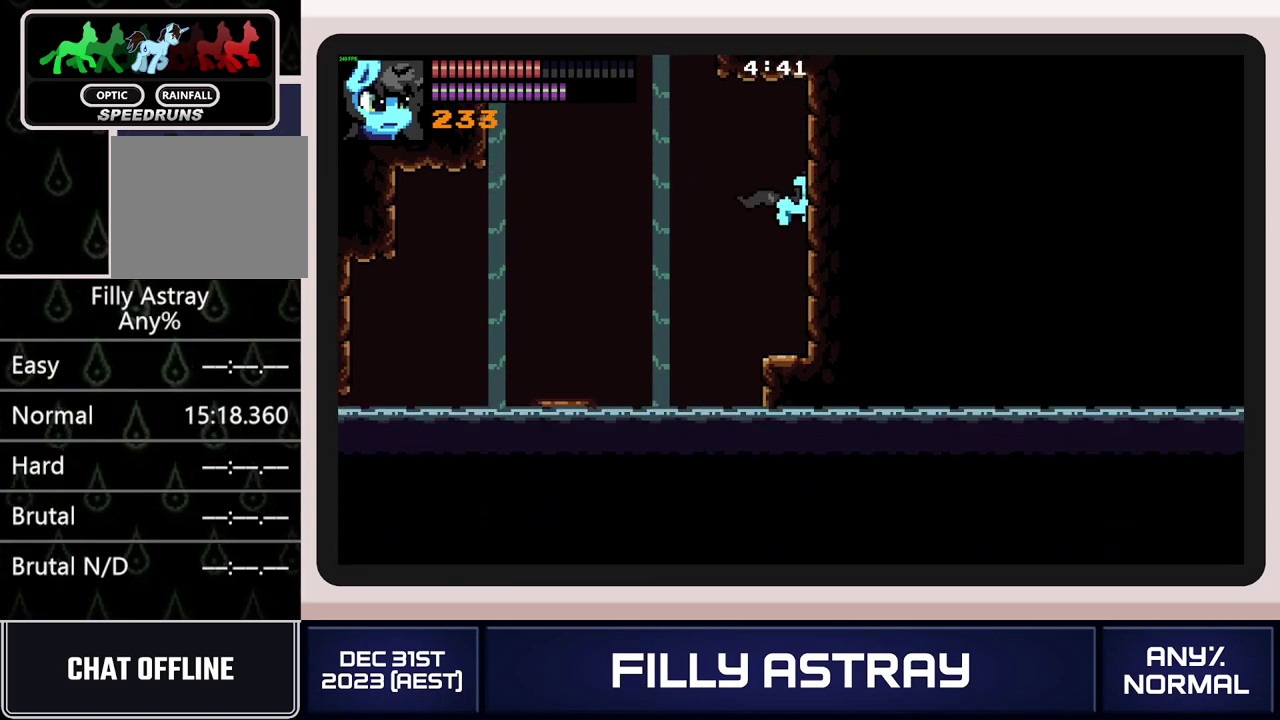
{"buttons": ["A", "DPAD_UP", "DPAD_LEFT"], "events": [[200, "DPAD_LEFT", "down"], [216, "DPAD_UP", "down"], [367, "A", "down"]]}
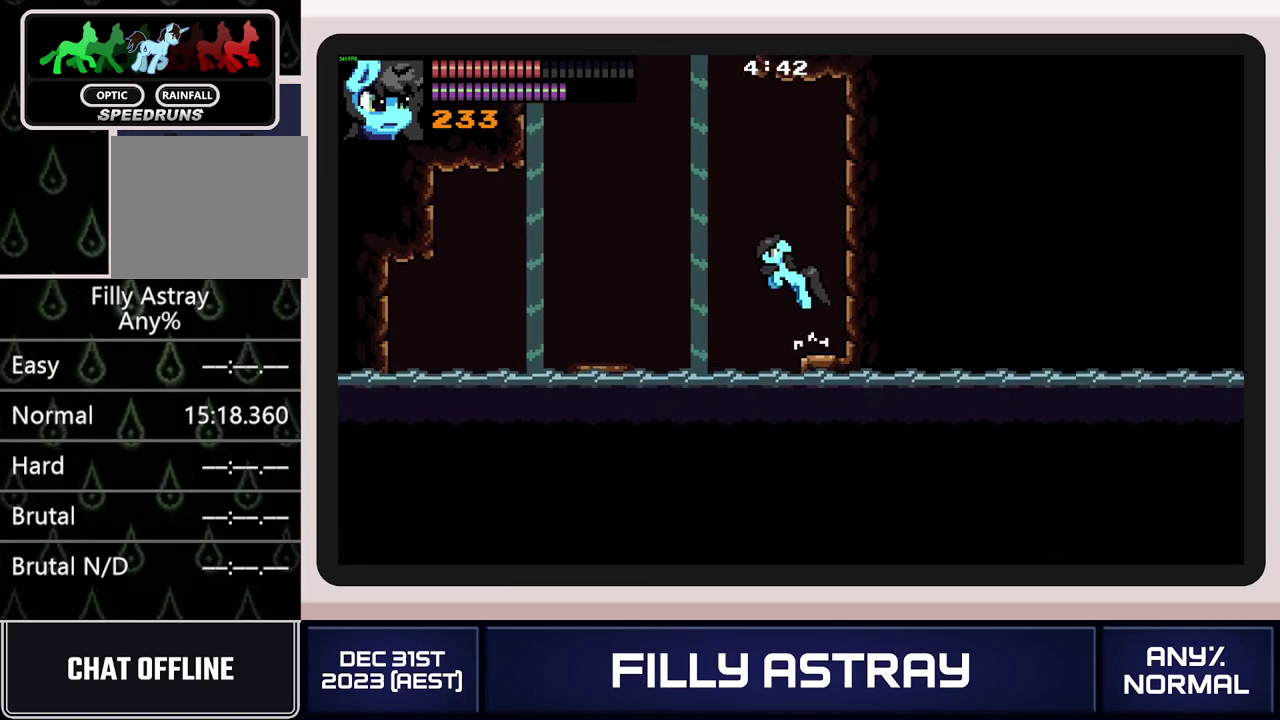
{"buttons": [], "events": [[217, "DPAD_UP", "up"], [250, "A", "up"], [267, "DPAD_LEFT", "up"]]}
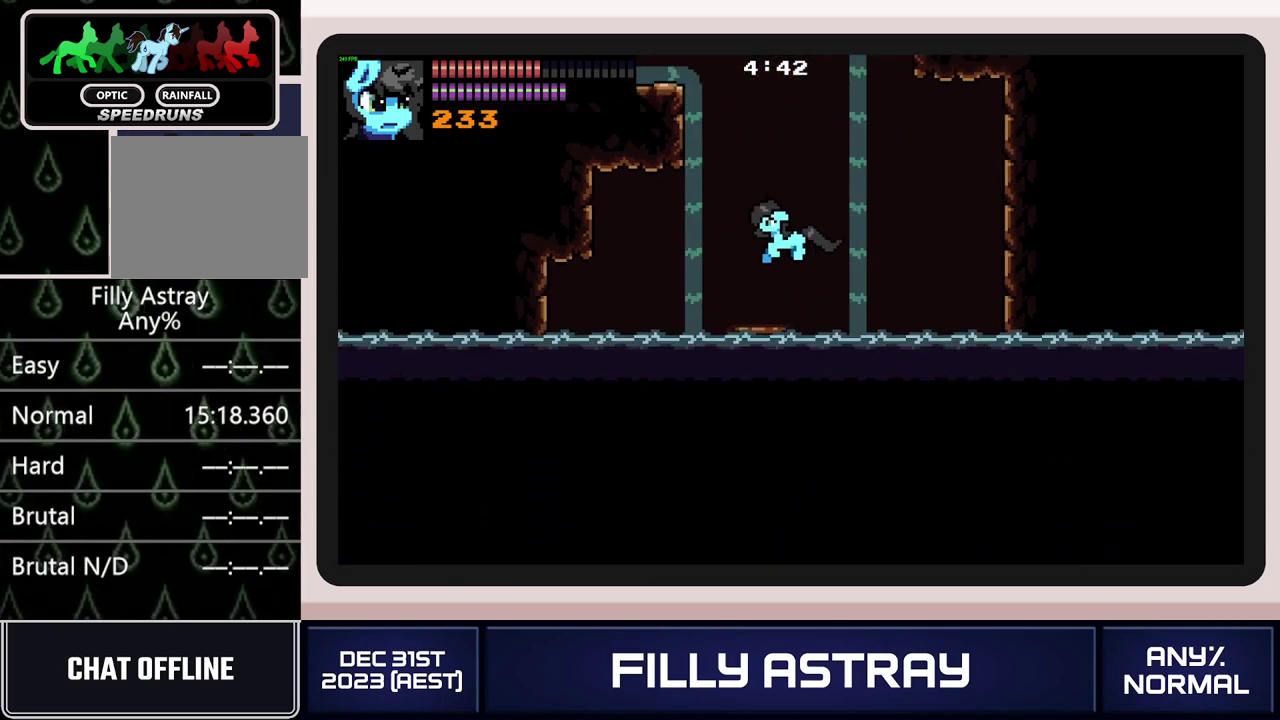
{"buttons": ["A"], "events": [[166, "A", "down"]]}
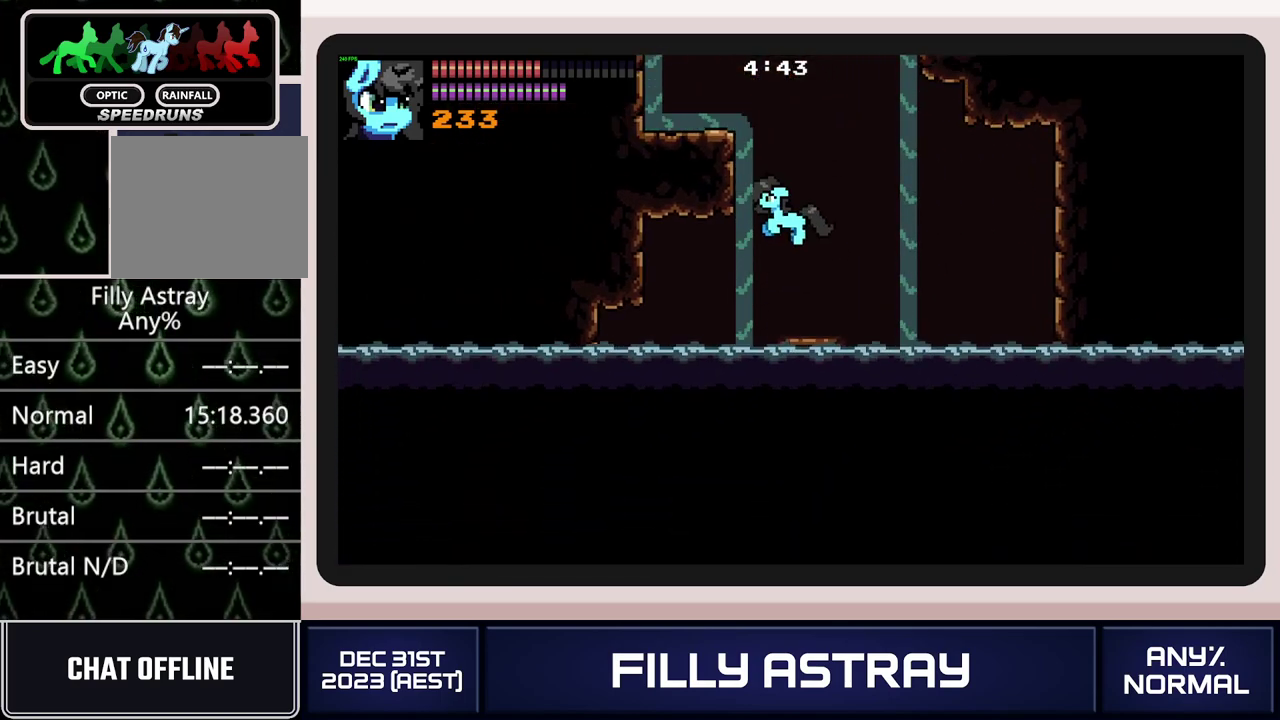
{"buttons": ["A"], "events": [[250, "A", "up"], [484, "A", "down"]]}
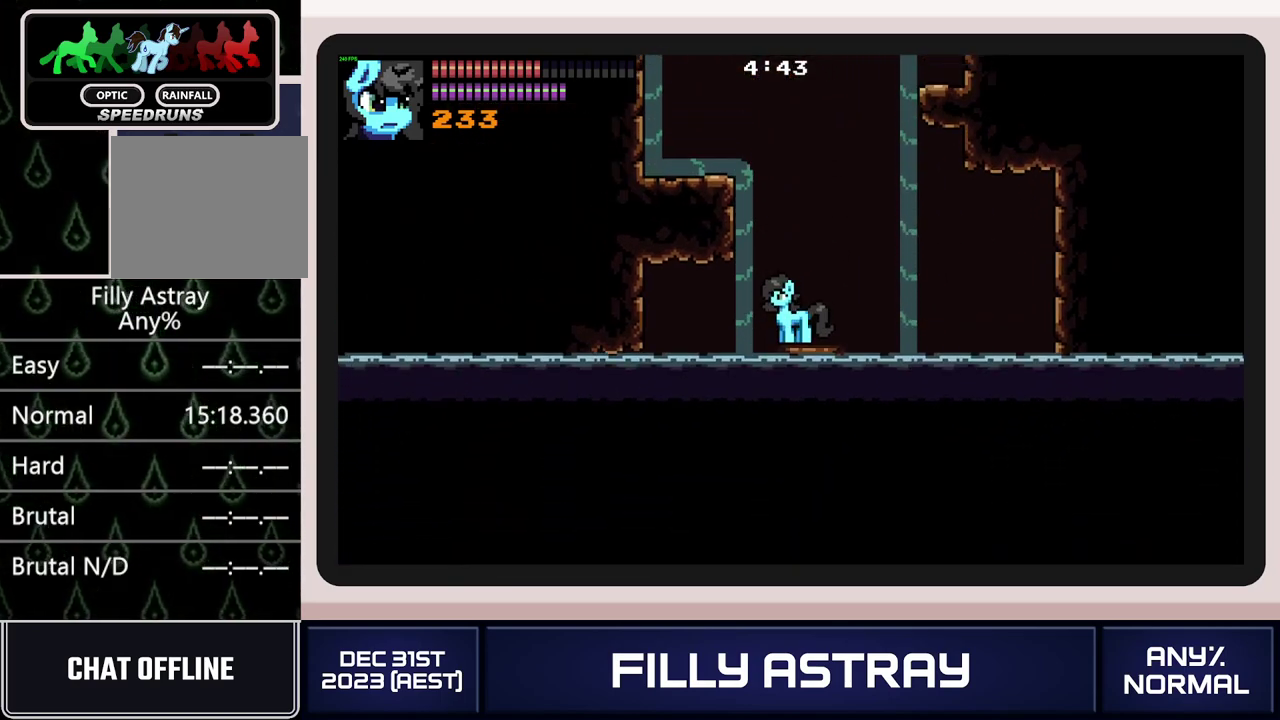
{"buttons": ["DPAD_LEFT"], "events": [[16, "DPAD_UP", "down"], [50, "DPAD_LEFT", "down"], [266, "A", "up"], [300, "DPAD_UP", "up"], [350, "A", "down"], [450, "A", "up"]]}
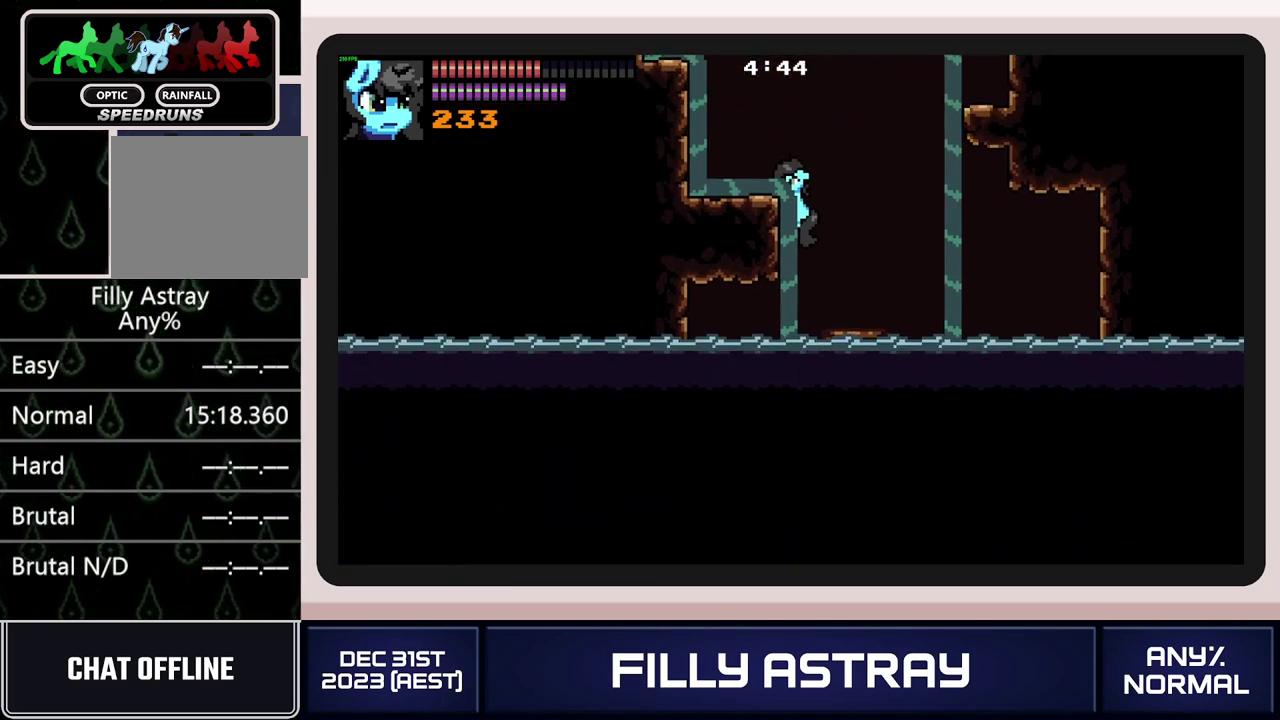
{"buttons": ["DPAD_LEFT"], "events": [[284, "A", "down"], [417, "A", "up"]]}
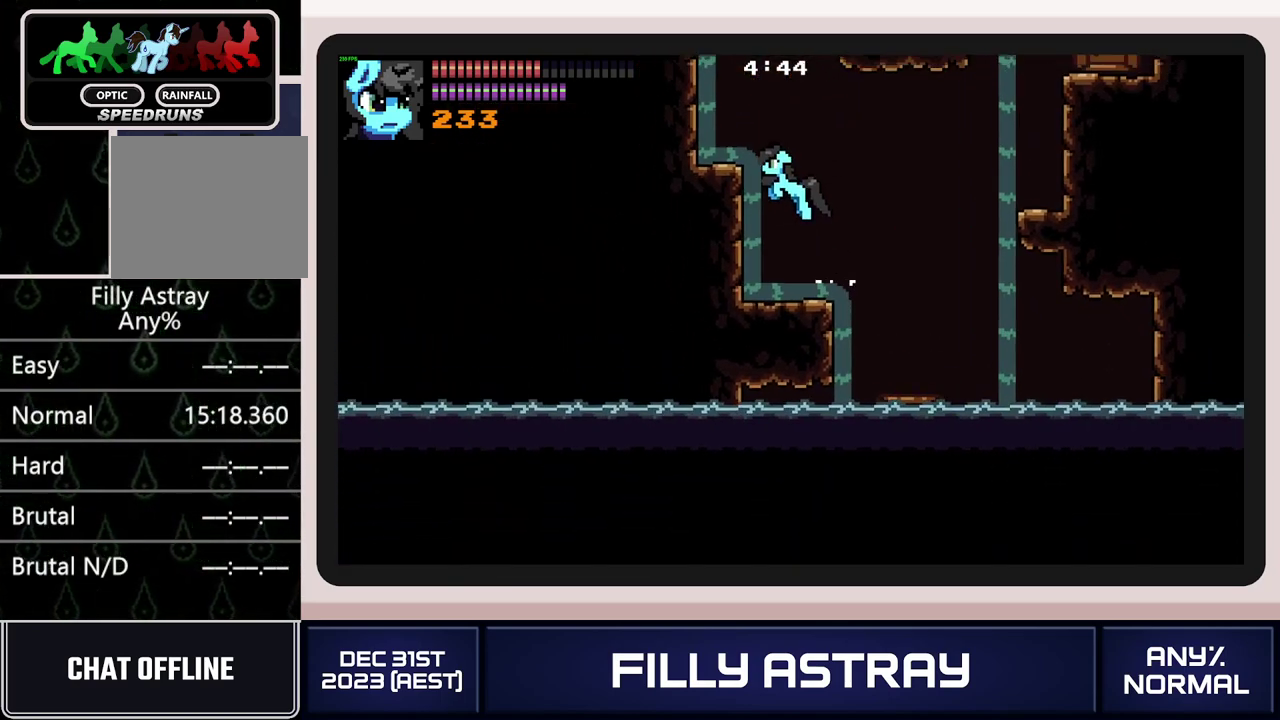
{"buttons": ["A"], "events": [[33, "A", "down"], [83, "DPAD_LEFT", "up"], [133, "A", "up"], [200, "A", "down"], [433, "A", "up"], [483, "A", "down"]]}
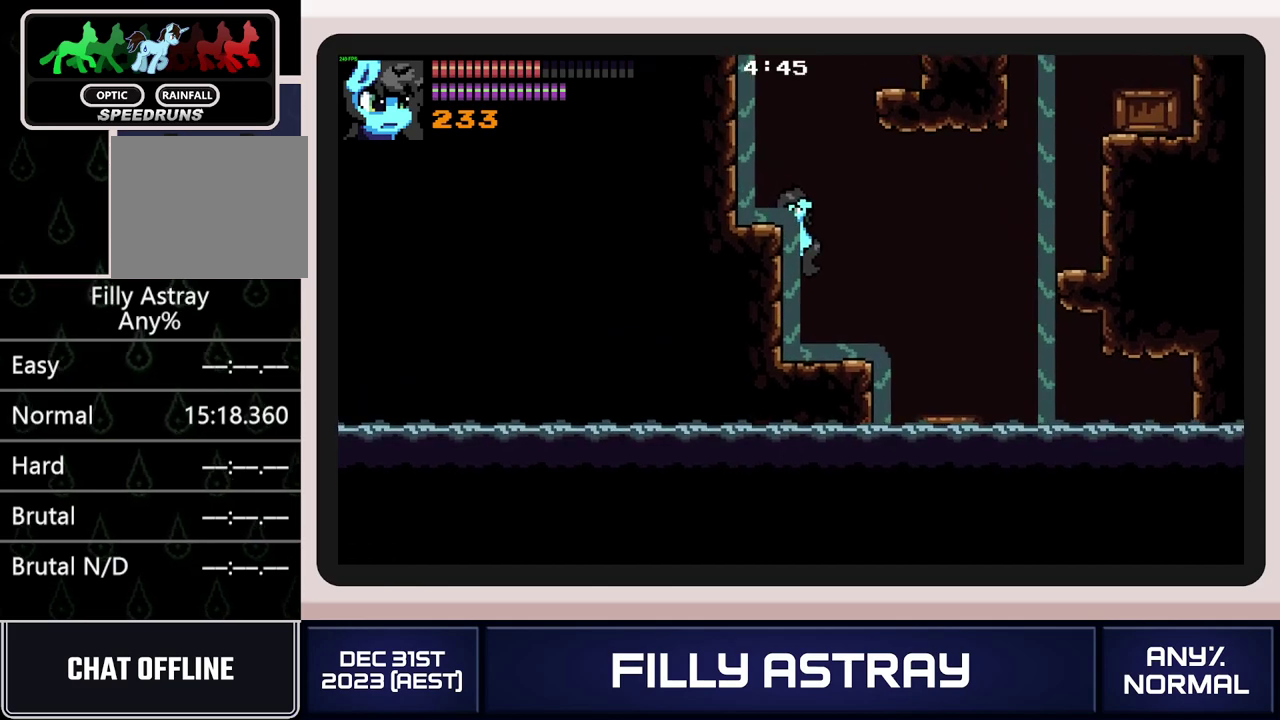
{"buttons": ["DPAD_RIGHT"], "events": [[133, "DPAD_RIGHT", "down"], [267, "A", "up"]]}
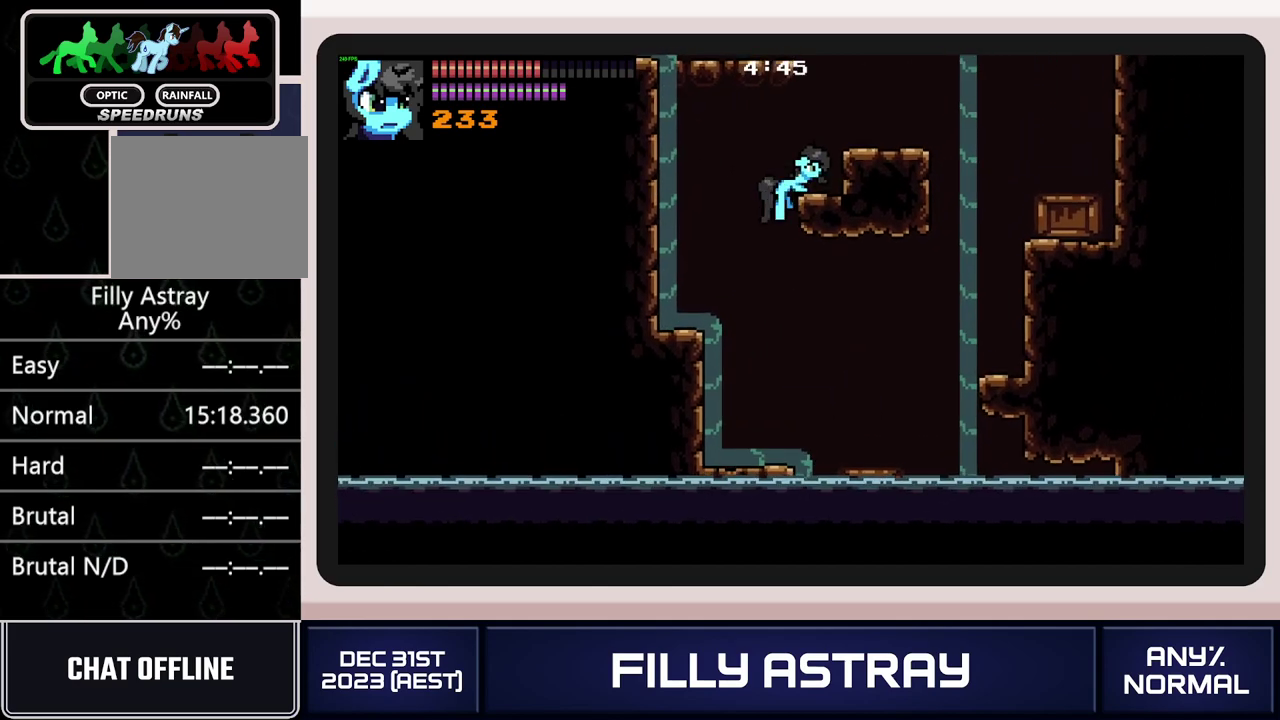
{"buttons": ["A", "DPAD_LEFT"], "events": [[83, "DPAD_RIGHT", "up"], [200, "A", "down"], [266, "DPAD_LEFT", "down"]]}
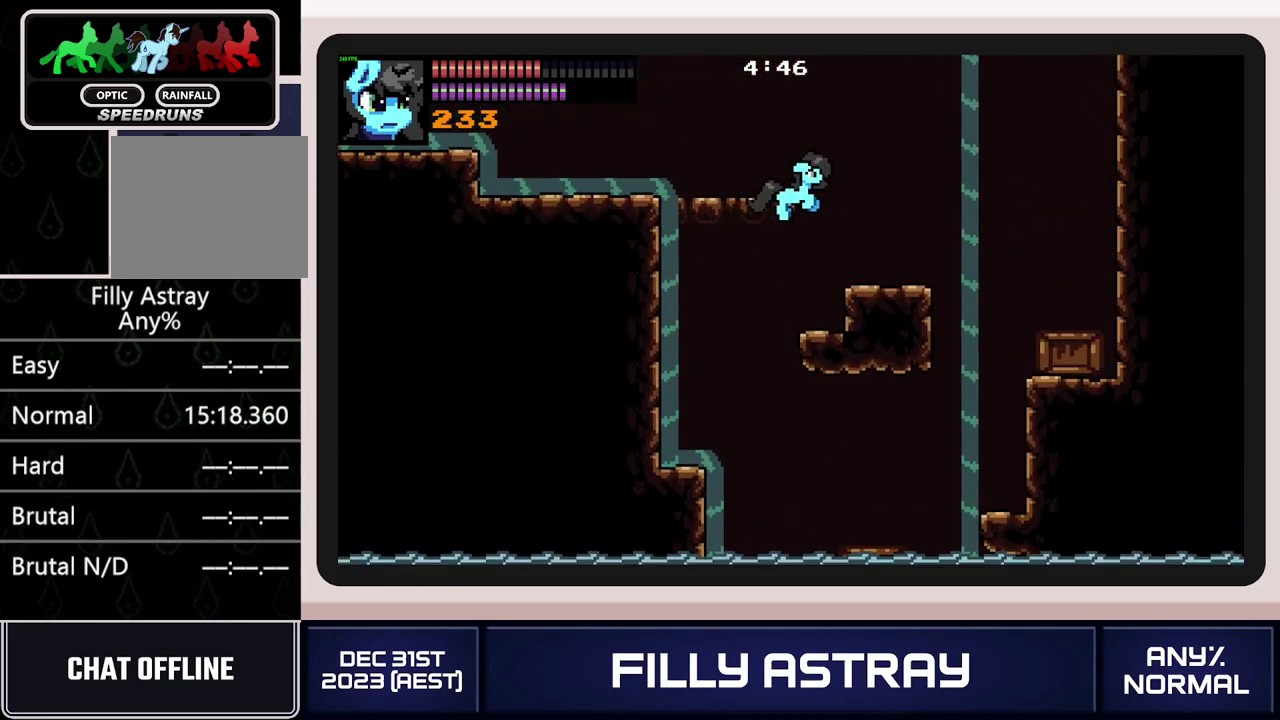
{"buttons": [], "events": [[67, "A", "up"], [350, "DPAD_LEFT", "up"], [417, "DPAD_RIGHT", "down"], [484, "DPAD_RIGHT", "up"]]}
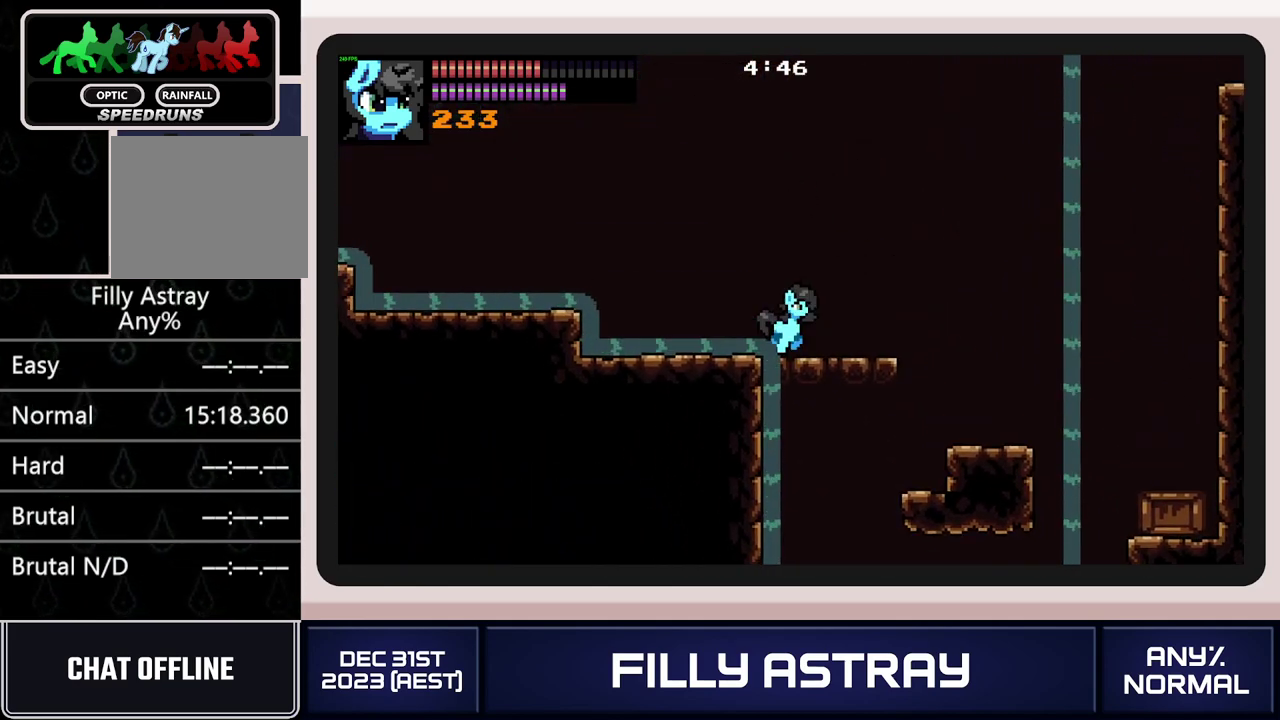
{"buttons": ["A", "X", "DPAD_UP"], "events": [[66, "DPAD_DOWN", "down"], [166, "DPAD_DOWN", "up"], [250, "DPAD_UP", "down"], [350, "A", "down"], [467, "X", "down"]]}
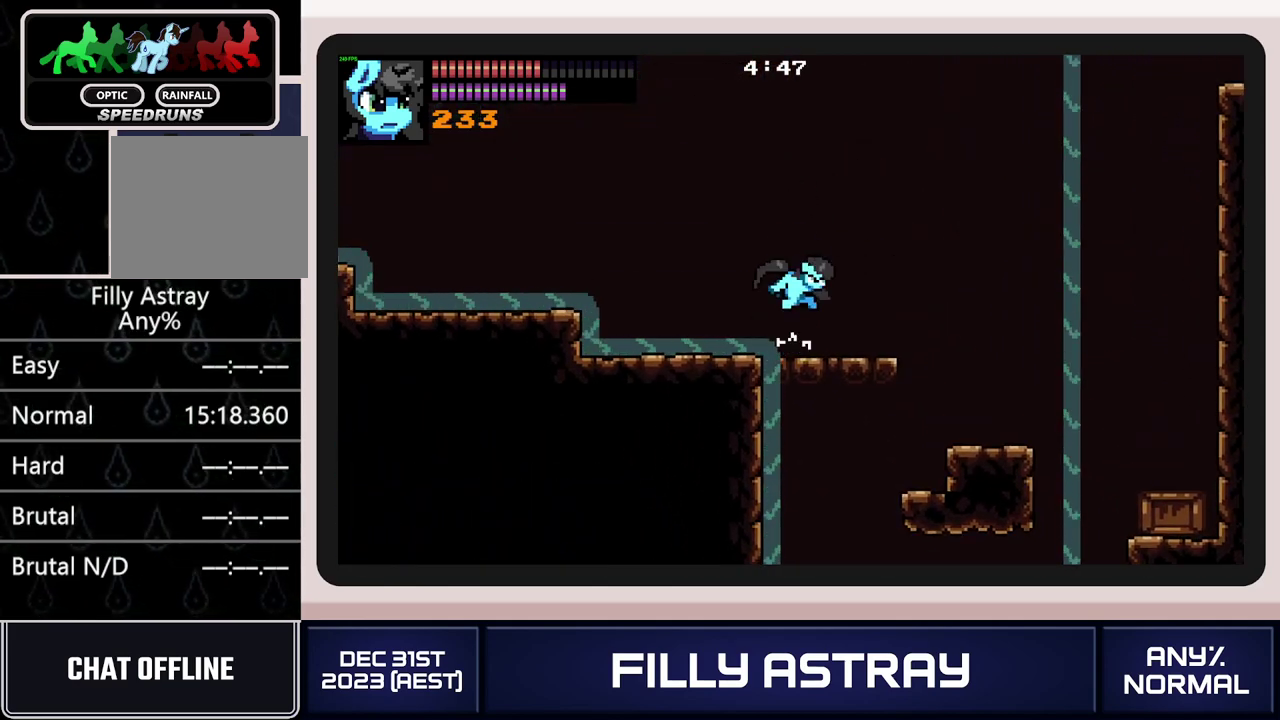
{"buttons": [], "events": [[83, "DPAD_UP", "up"], [234, "X", "up"], [250, "A", "up"]]}
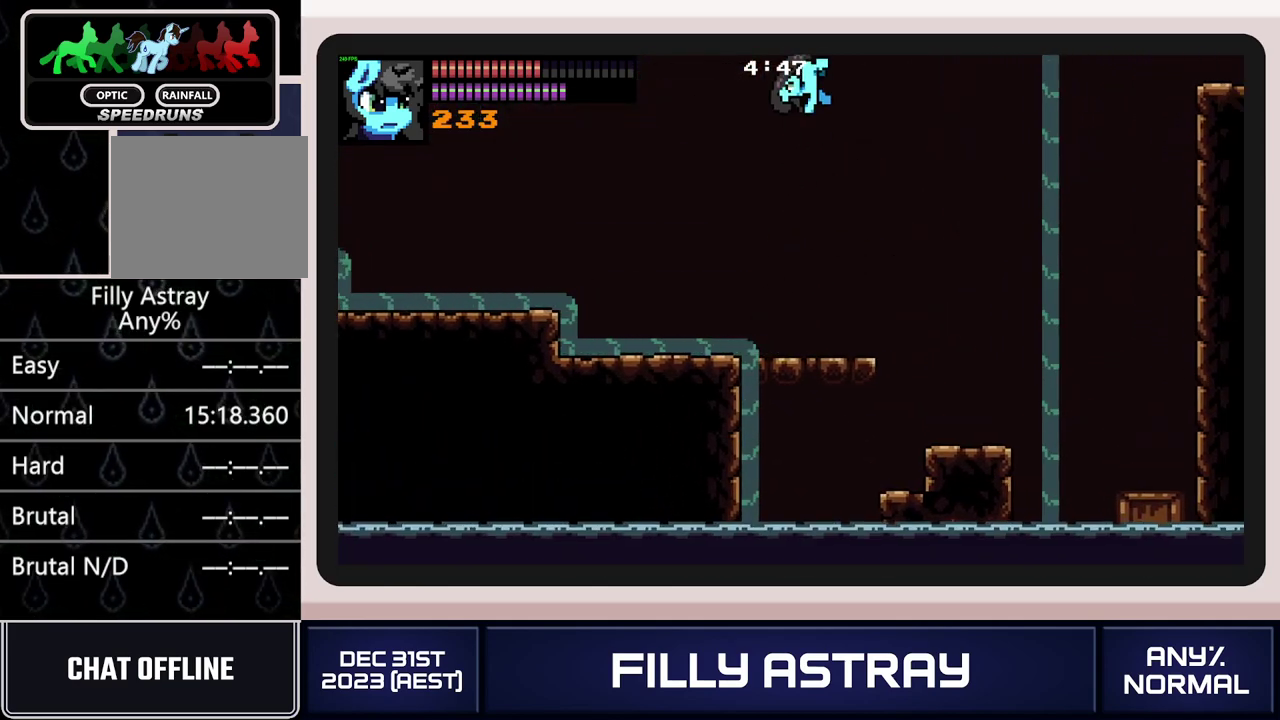
{"buttons": [], "events": [[50, "DPAD_LEFT", "down"], [233, "DPAD_LEFT", "up"]]}
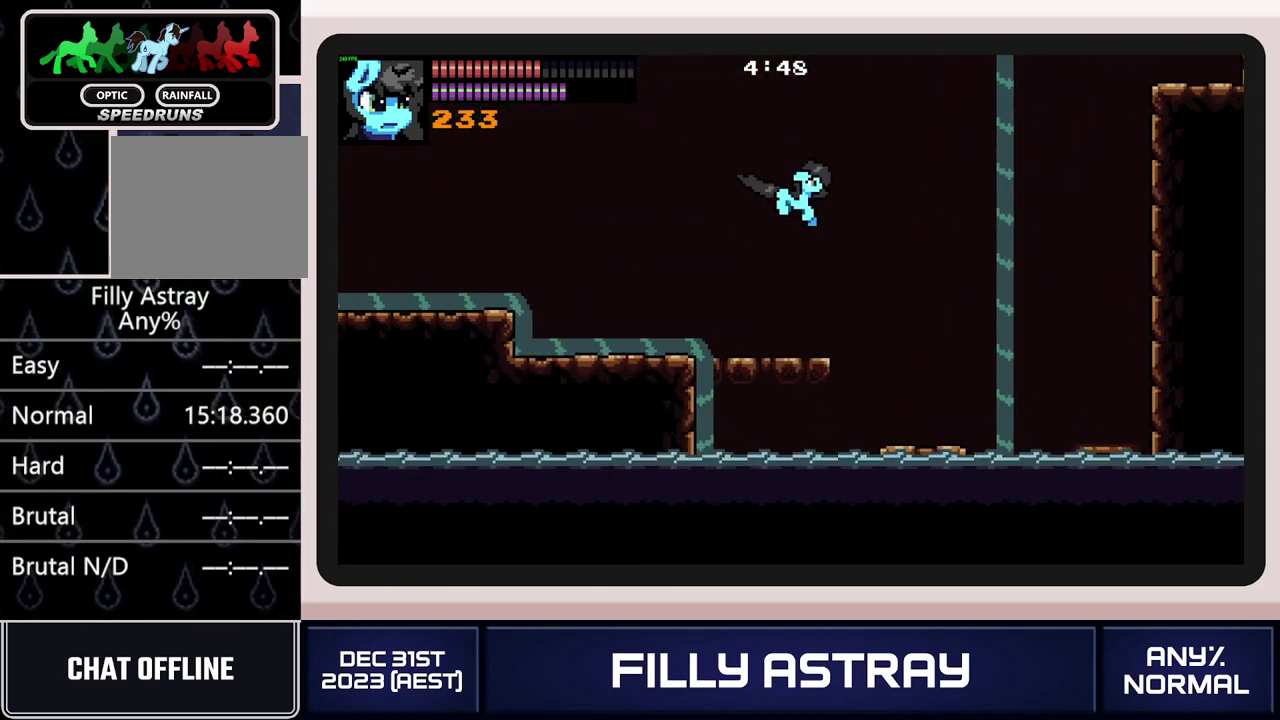
{"buttons": ["A", "DPAD_RIGHT"], "events": [[184, "DPAD_DOWN", "down"], [200, "DPAD_RIGHT", "down"], [250, "A", "down"], [384, "DPAD_DOWN", "up"]]}
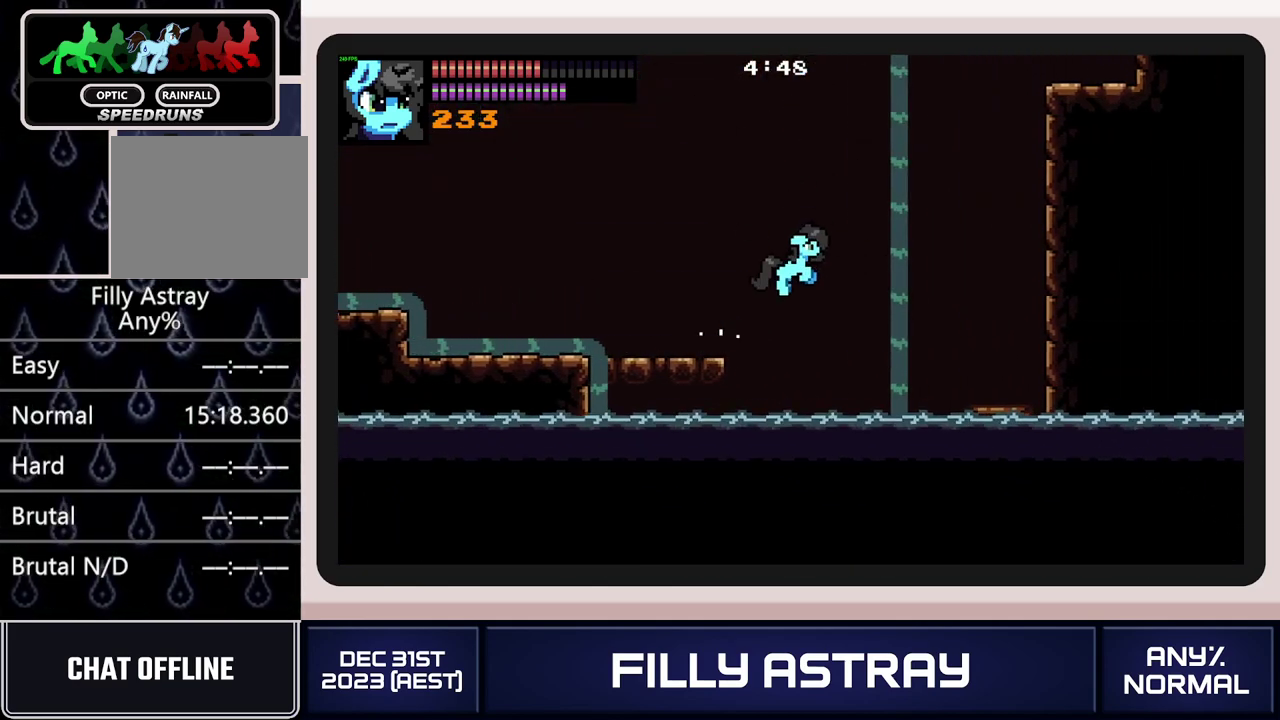
{"buttons": [], "events": [[16, "A", "up"], [283, "DPAD_DOWN", "down"], [400, "DPAD_RIGHT", "up"], [433, "DPAD_DOWN", "up"]]}
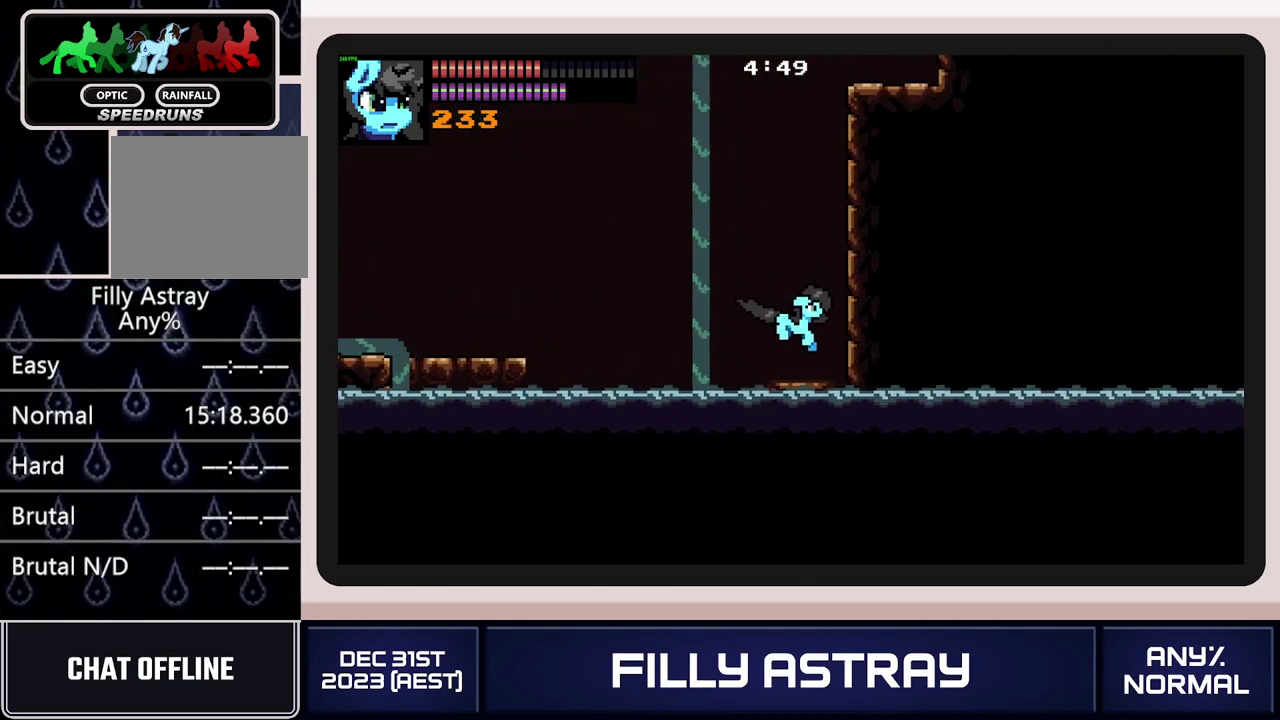
{"buttons": ["A", "DPAD_UP"], "events": [[17, "DPAD_UP", "down"], [133, "A", "down"], [217, "X", "down"], [484, "X", "up"]]}
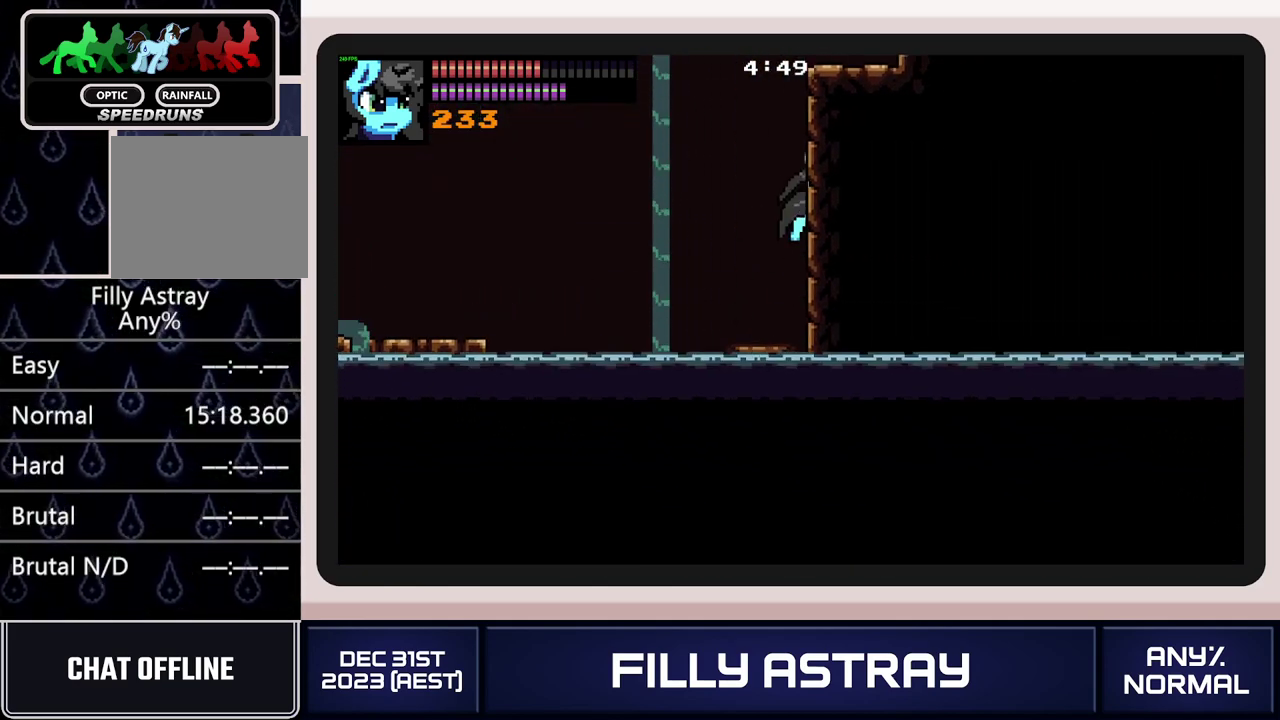
{"buttons": [], "events": [[33, "A", "up"], [50, "DPAD_UP", "up"]]}
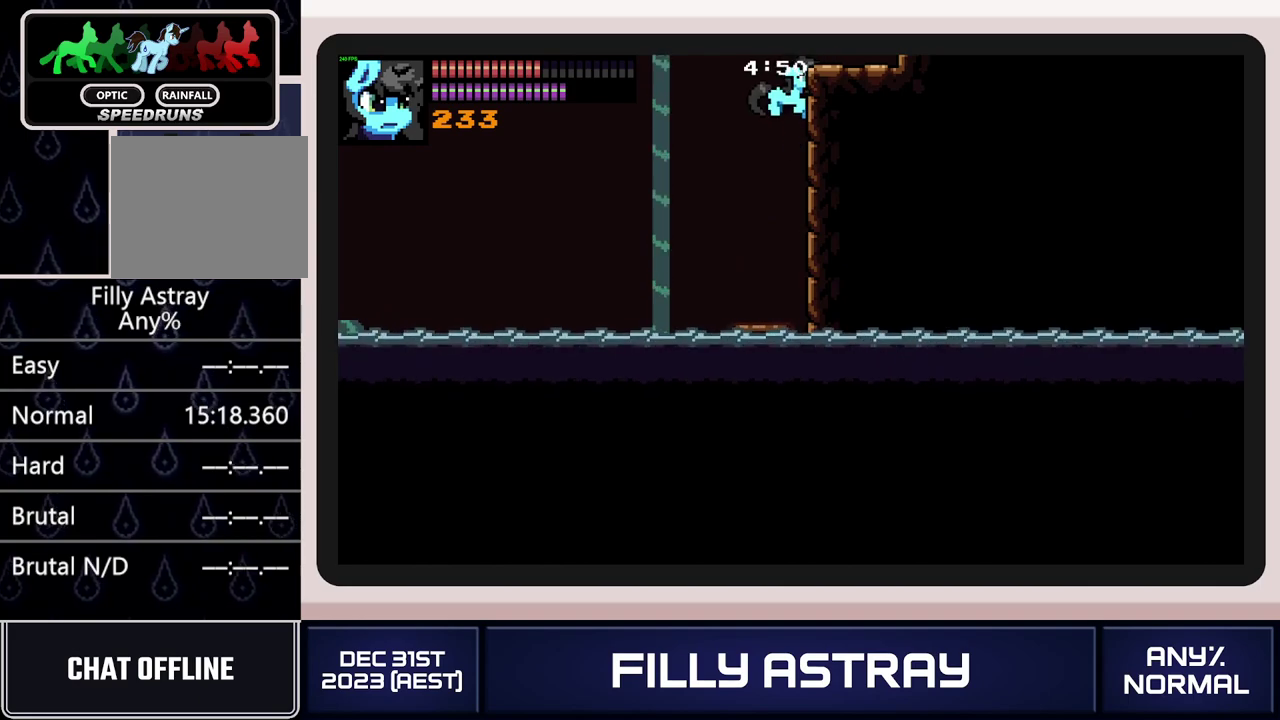
{"buttons": ["A", "DPAD_UP"], "events": [[67, "DPAD_DOWN", "down"], [317, "DPAD_DOWN", "up"], [400, "DPAD_UP", "down"], [484, "A", "down"]]}
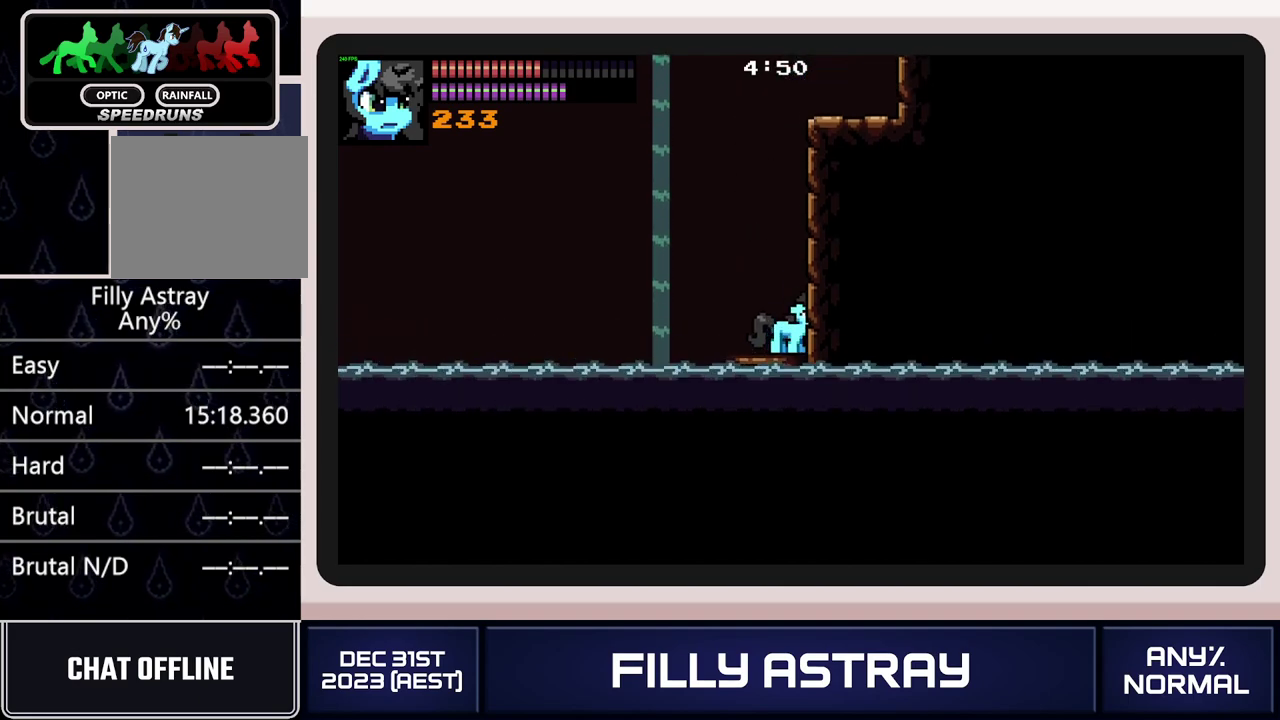
{"buttons": ["A", "X"], "events": [[150, "X", "down"], [467, "DPAD_UP", "up"]]}
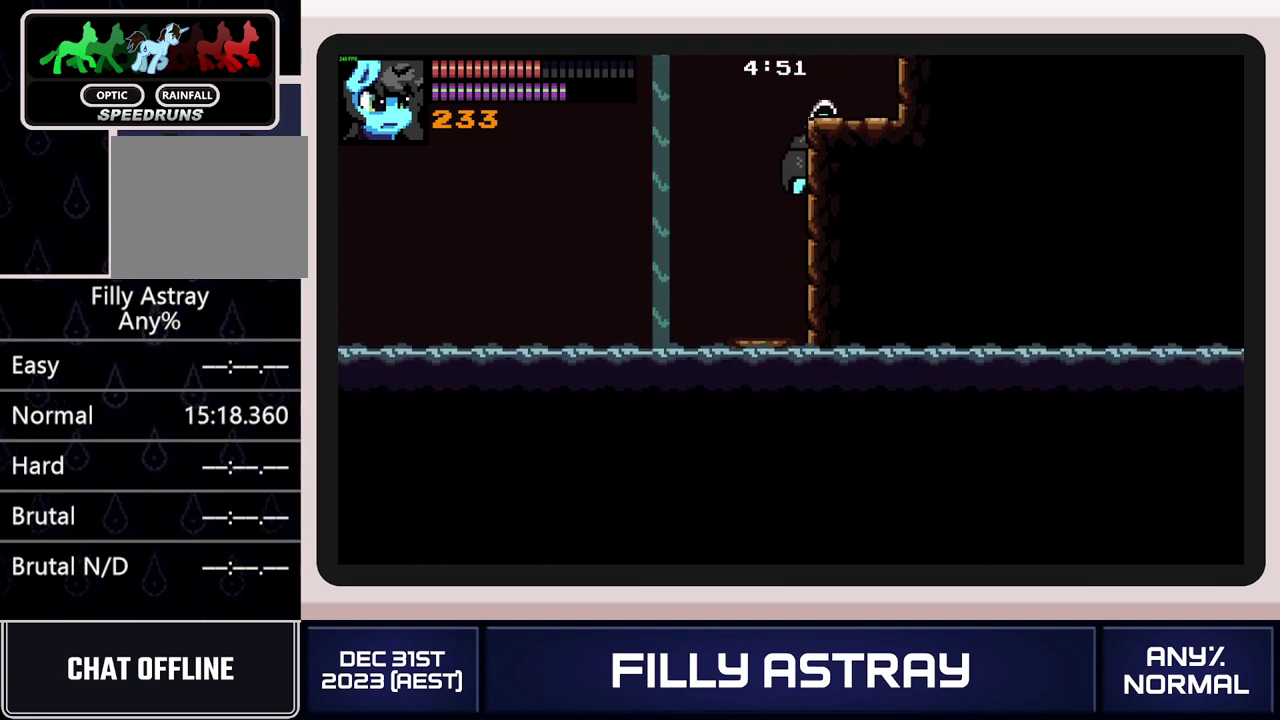
{"buttons": ["DPAD_UP", "DPAD_LEFT"], "events": [[17, "X", "up"], [150, "A", "up"], [450, "DPAD_LEFT", "down"], [467, "DPAD_UP", "down"]]}
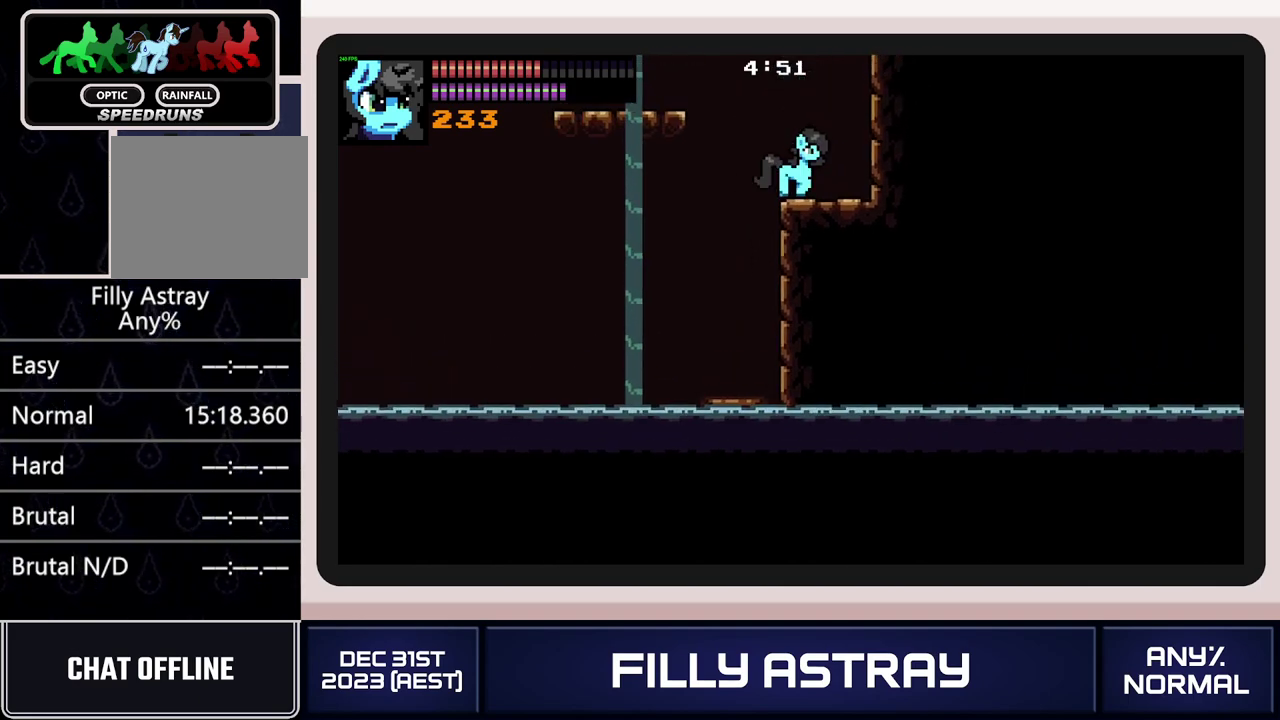
{"buttons": ["A", "DPAD_UP", "DPAD_LEFT"], "events": [[333, "A", "down"]]}
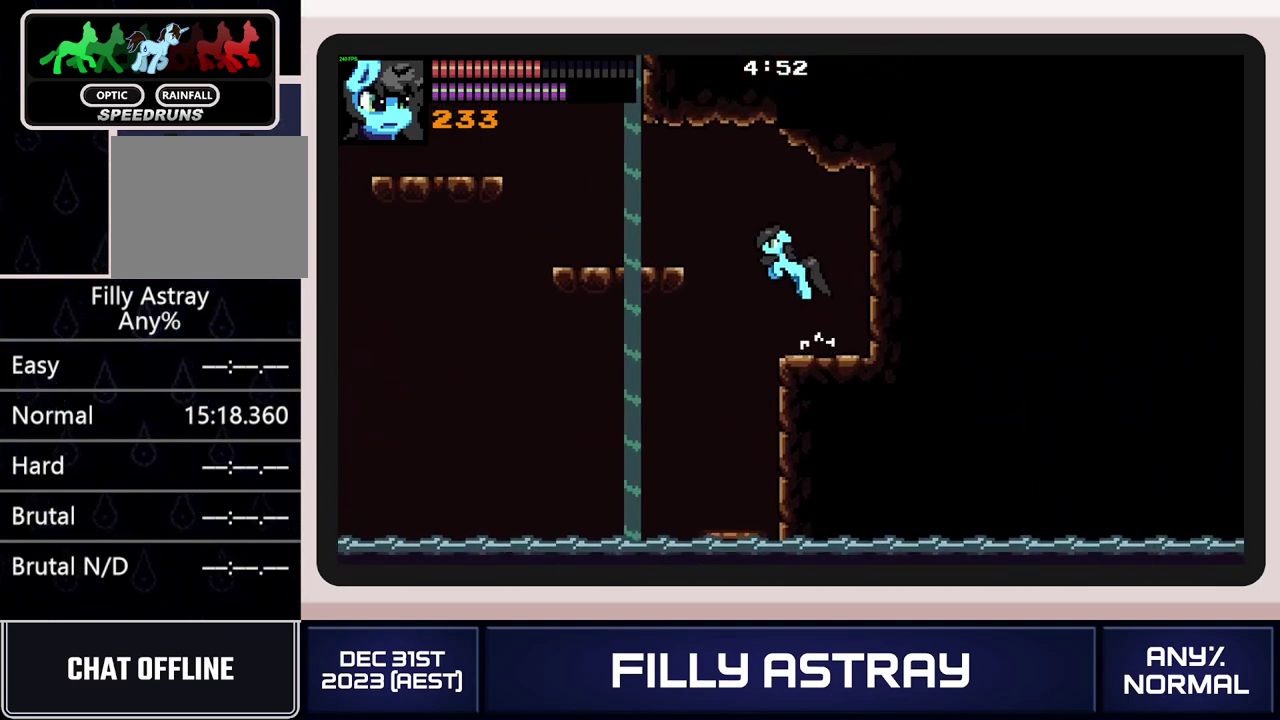
{"buttons": ["A", "L2", "DPAD_LEFT"], "events": [[50, "DPAD_UP", "up"], [133, "A", "up"], [334, "L2", "down"], [467, "A", "down"]]}
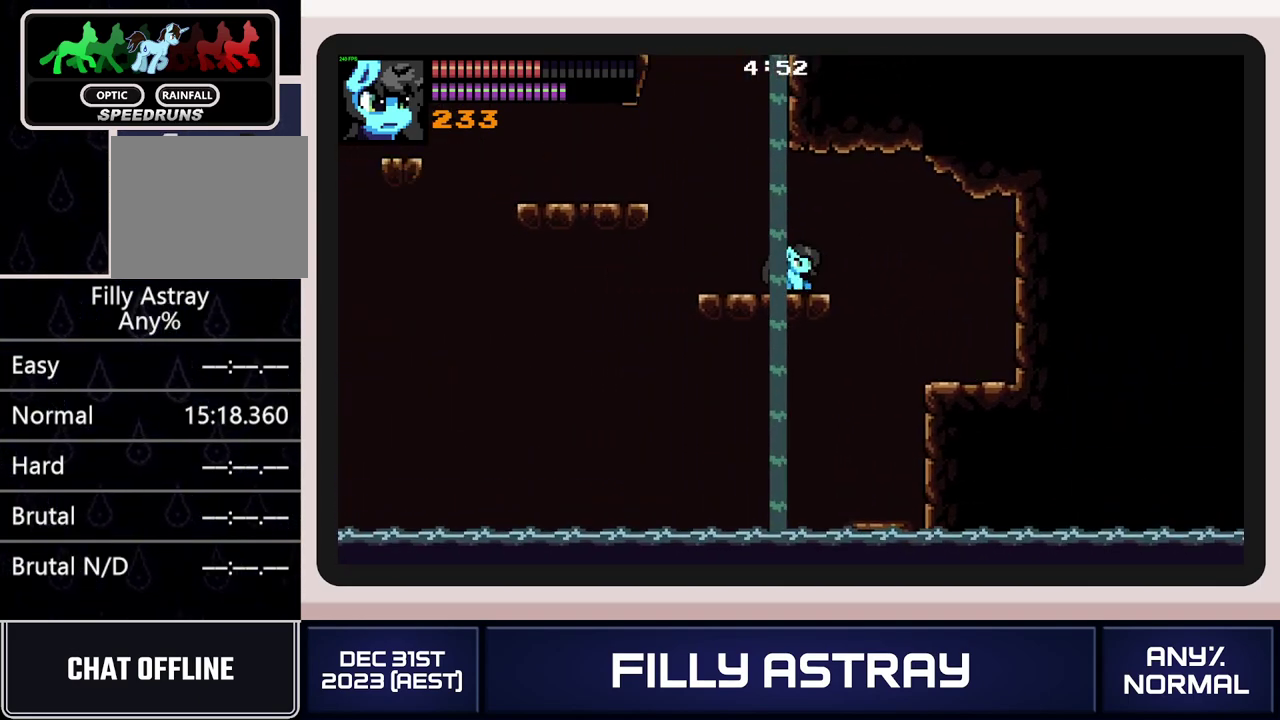
{"buttons": ["A", "DPAD_RIGHT"], "events": [[116, "A", "up"], [400, "DPAD_LEFT", "up"], [400, "L2", "up"], [450, "DPAD_RIGHT", "down"], [483, "A", "down"]]}
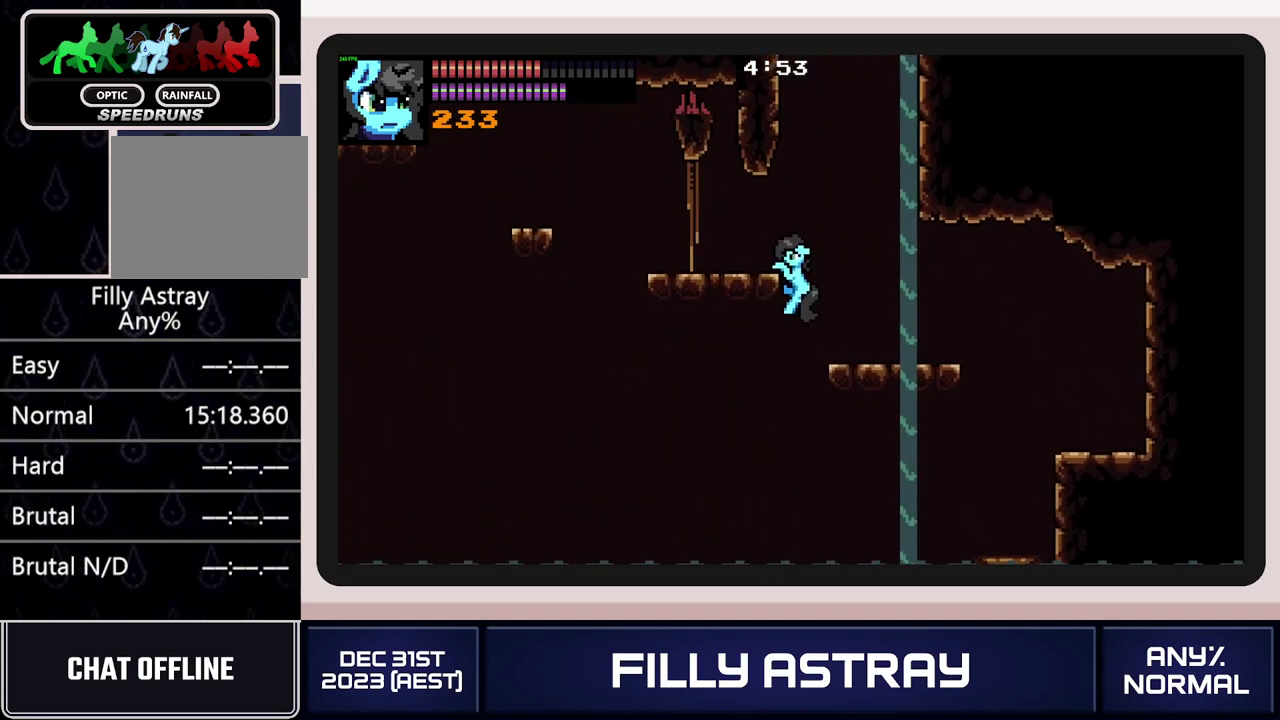
{"buttons": ["DPAD_RIGHT"], "events": [[367, "A", "up"]]}